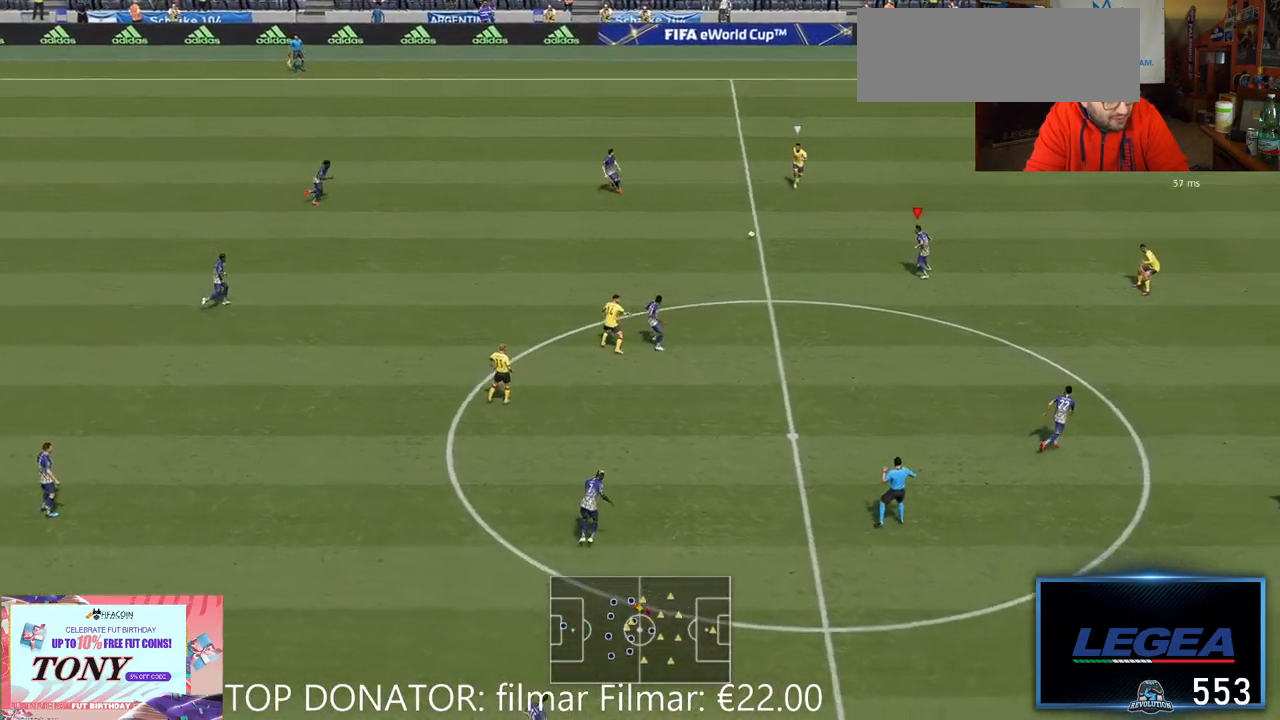
Gameplay with a controller (Xbox layout); each line is a JSON object with the inputs held at the frame after it (dt_ms = milliseconds from this image to that frame). "events" lists button and stick changes between this image and that frame as [ms after this image, input, new state], when the widget could be followed in between. Not read: L3 R1 R3.
{"dt_ms": 500, "buttons": ["A"], "left_stick": "down-right", "right_stick": "center", "events": [[500, "A", "down"]]}
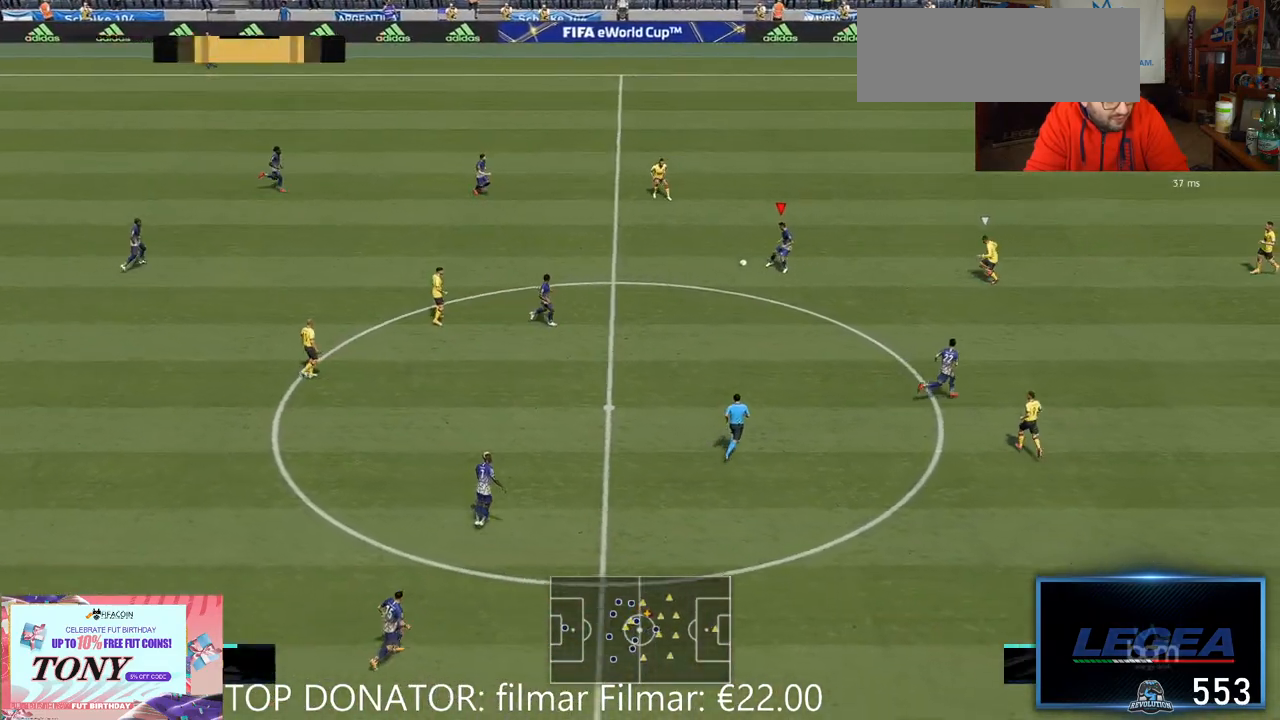
{"dt_ms": 500, "buttons": [], "left_stick": "down", "right_stick": "center", "events": [[217, "left_stick", "down"], [483, "A", "up"]]}
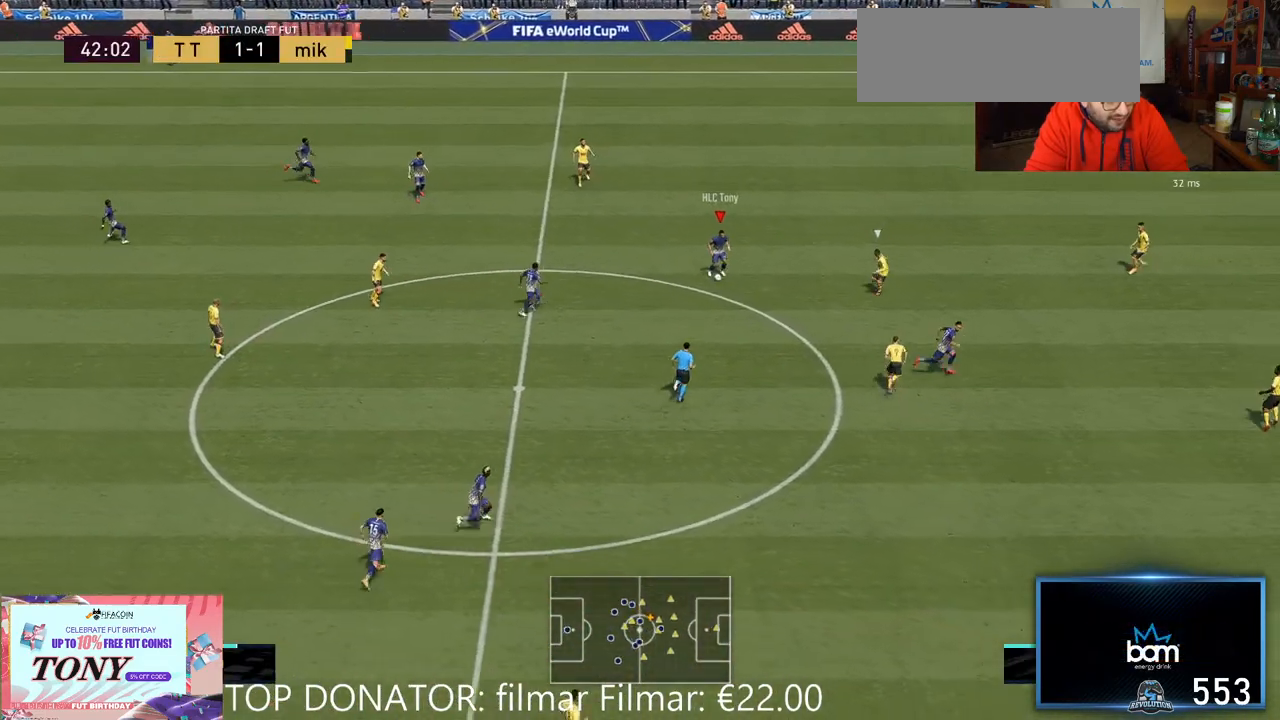
{"dt_ms": 500, "buttons": ["R2"], "left_stick": "down-right", "right_stick": "center"}
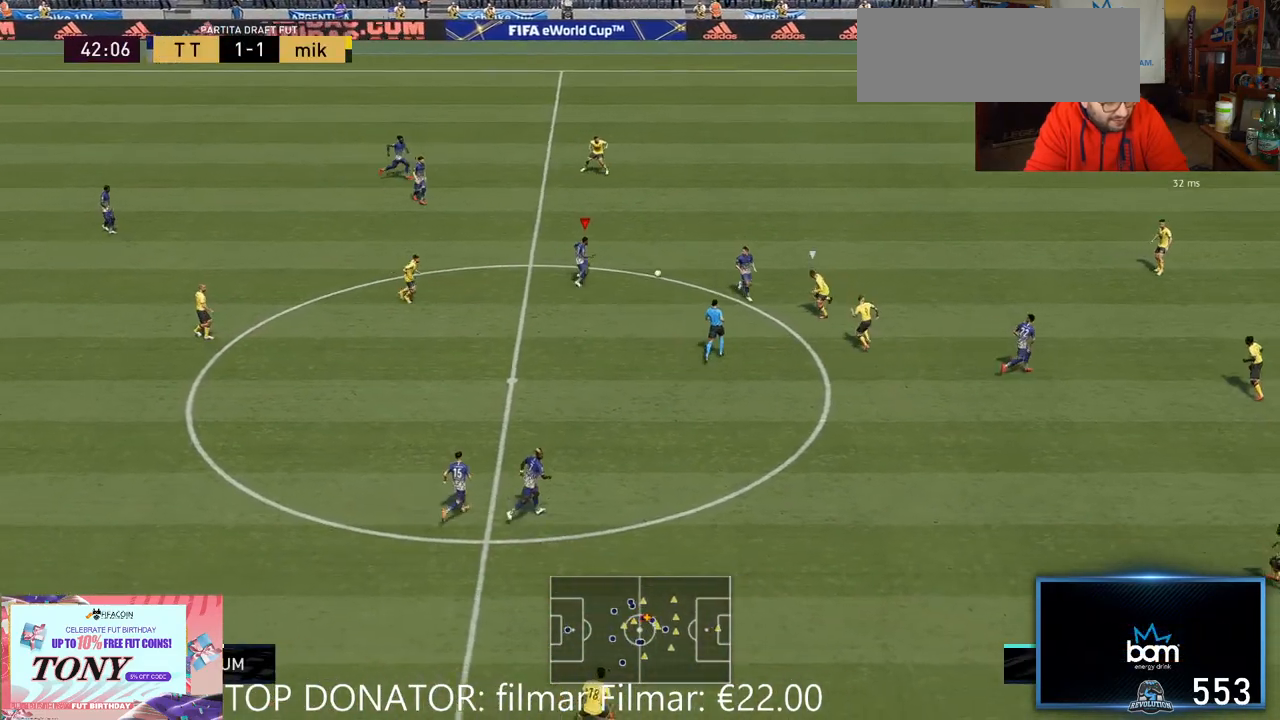
{"dt_ms": 500, "buttons": ["R2"], "left_stick": "up-right", "right_stick": "center", "events": [[217, "R2", "up"], [233, "left_stick", "up-right"], [467, "R2", "down"]]}
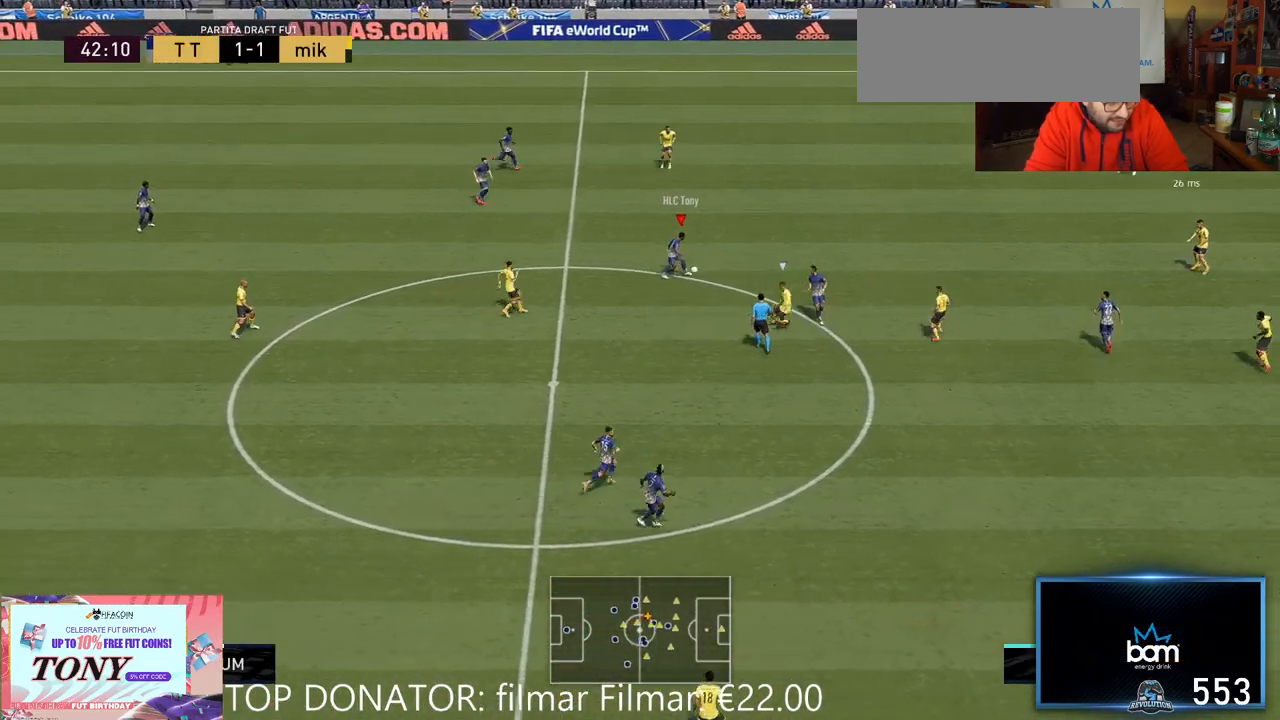
{"dt_ms": 1000, "buttons": ["R2"], "left_stick": "up-right", "right_stick": "center"}